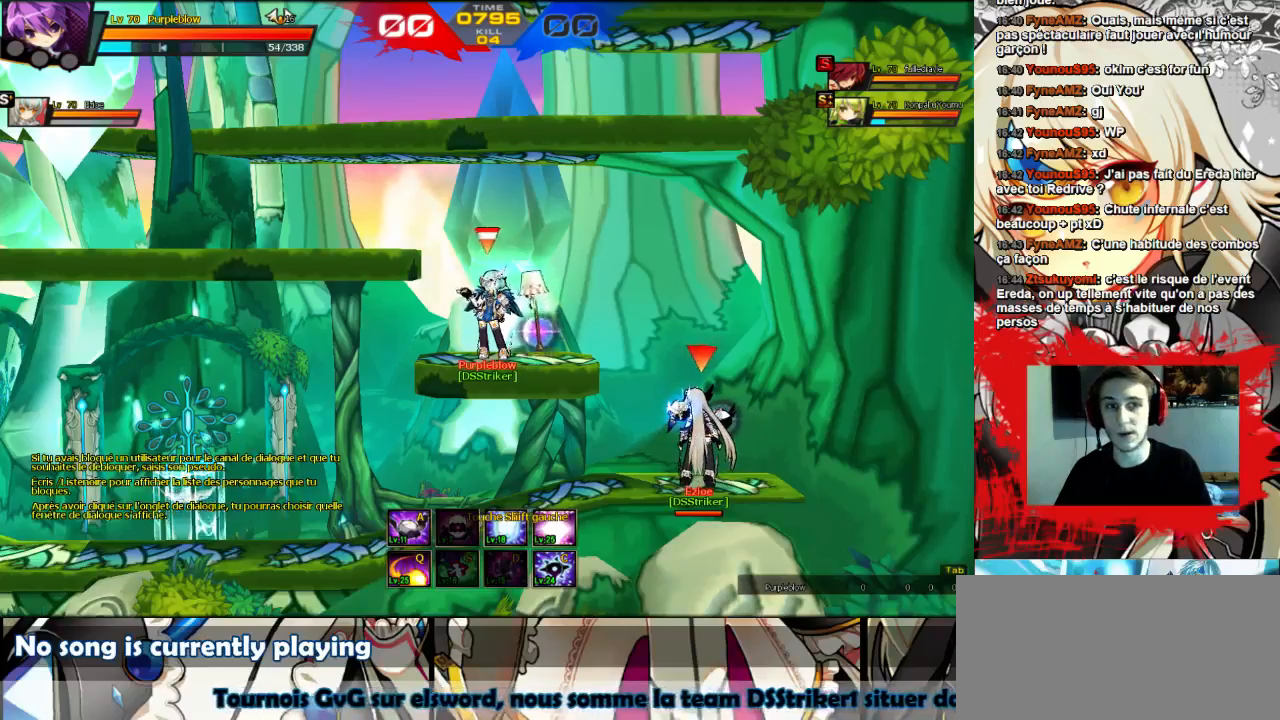
Gameplay with keyboard; each line is a JSON object with the keys held at the frame after it. "events" lists presses ("down") and releases ("up") of "comma", "down", "left", "right", "shift", "up", "w" and "x" between this image and that frame as [ms after this image, input, new state], when the widget could be followed in between. No other keys are recorded. Mouse input is not recorded.
{"keys": ["left"], "events": [[100, "right", "down"], [433, "right", "up"], [500, "left", "down"]]}
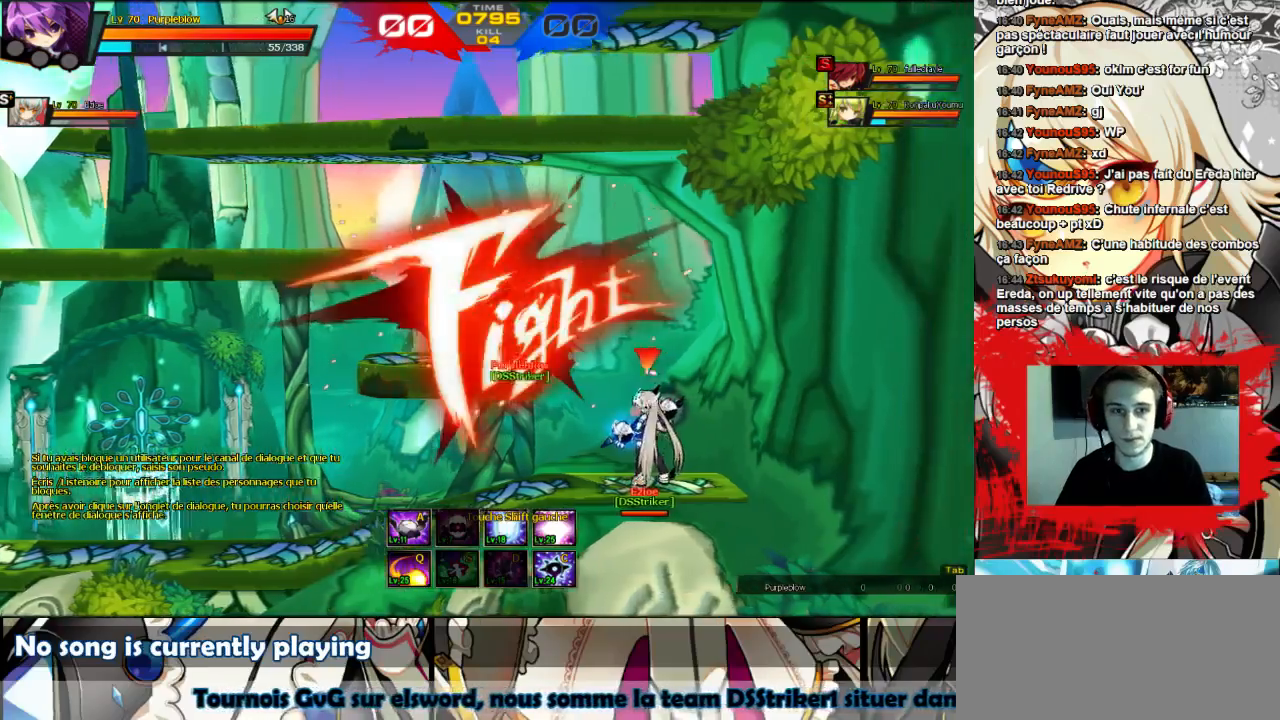
{"keys": ["left"], "events": [[67, "left", "up"], [133, "left", "down"], [200, "up", "down"], [367, "up", "up"]]}
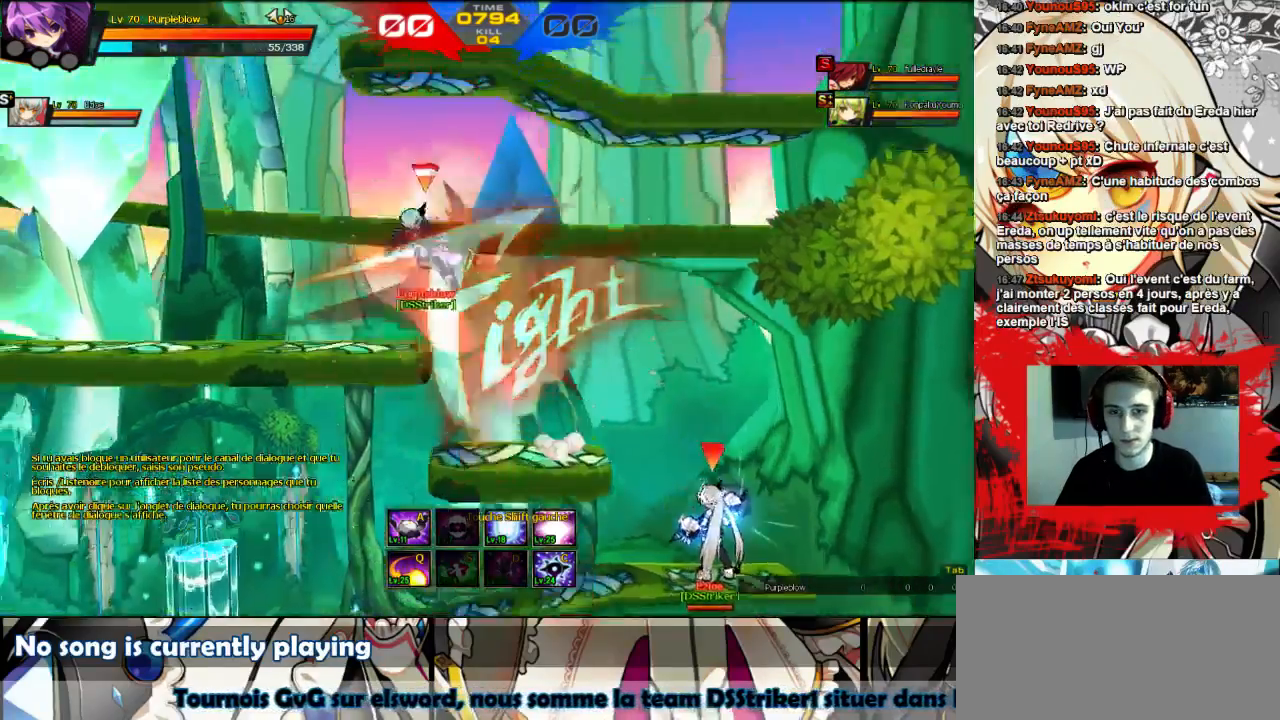
{"keys": ["left"], "events": [[167, "up", "down"], [267, "up", "up"]]}
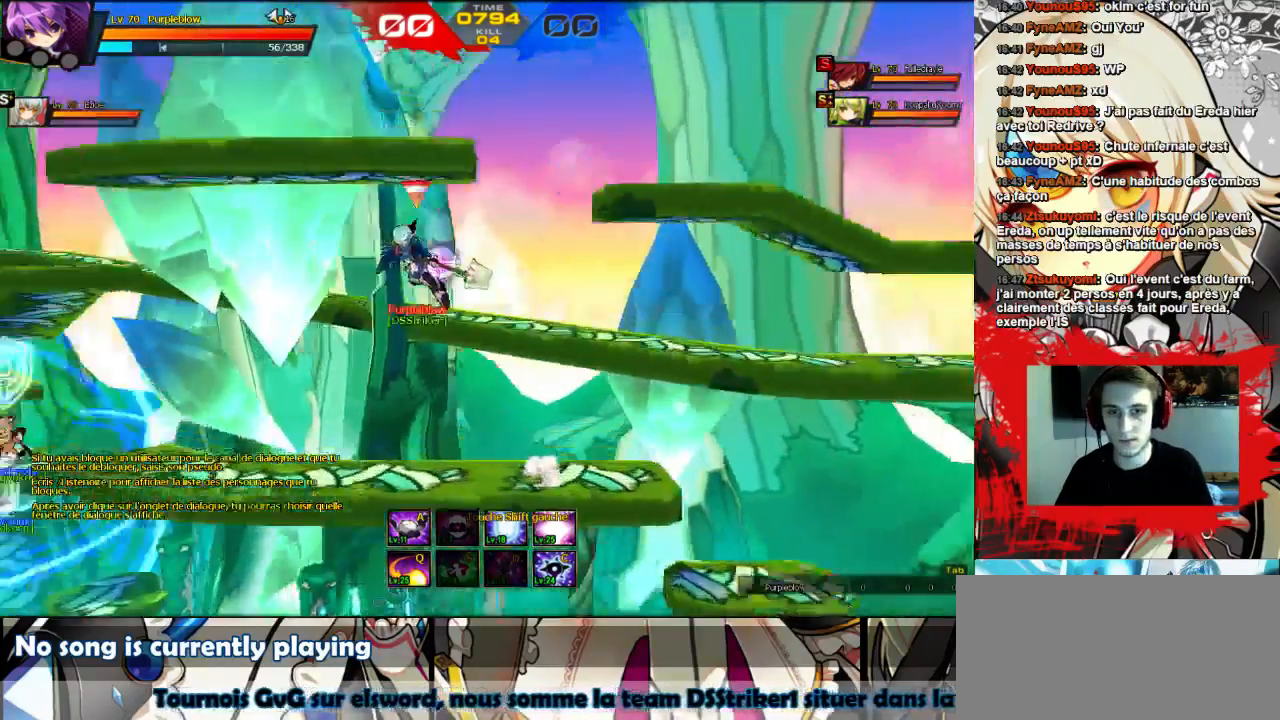
{"keys": ["left"], "events": []}
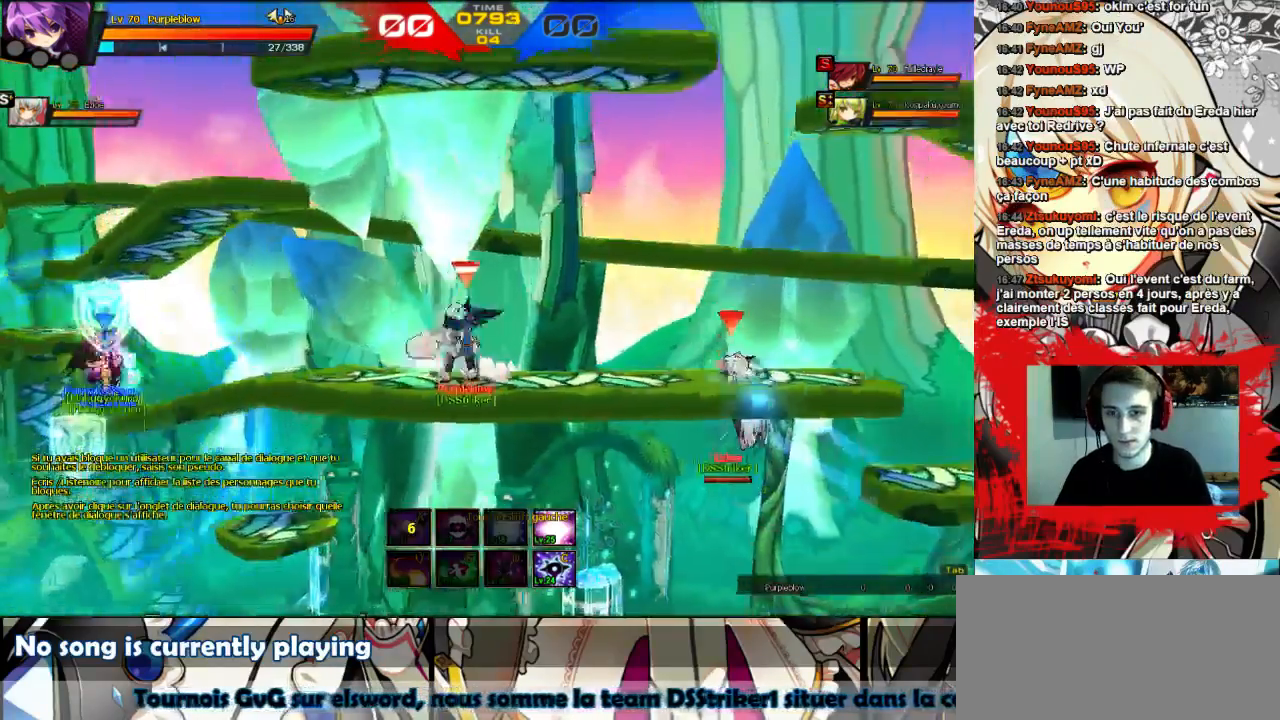
{"keys": ["left"], "events": [[200, "left", "up"], [433, "left", "down"]]}
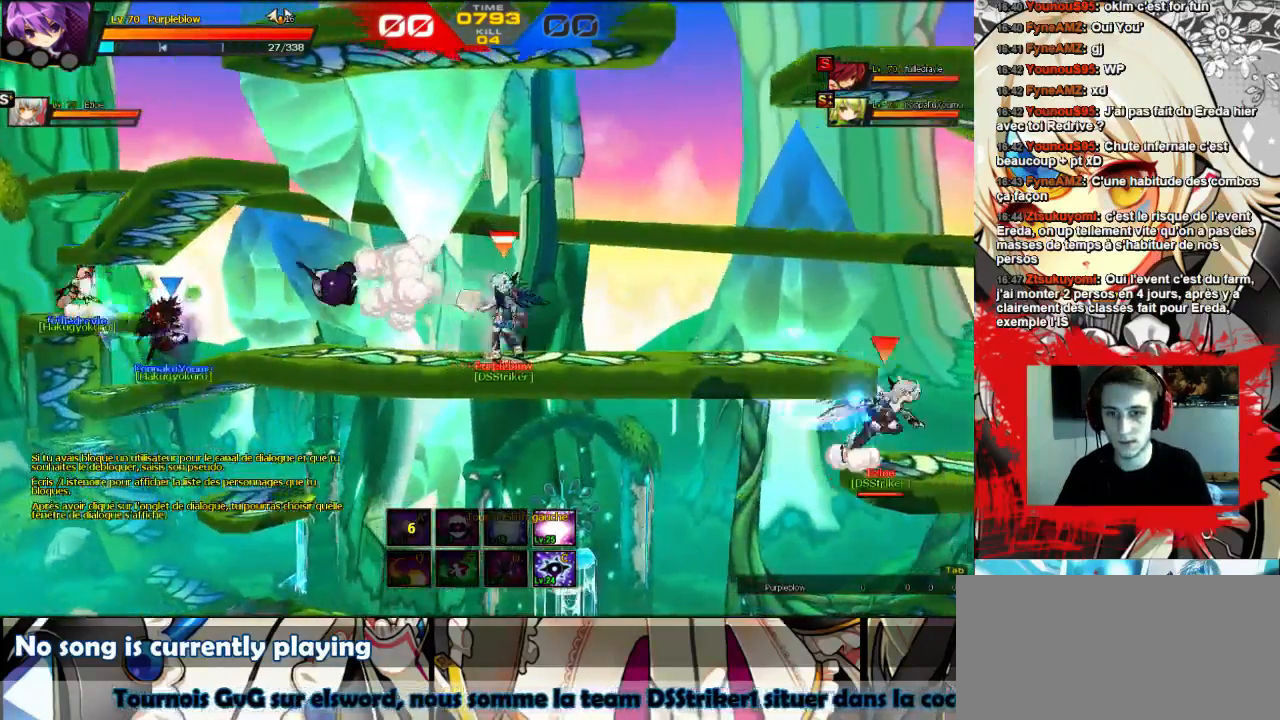
{"keys": ["left", "w", "x"], "events": [[33, "left", "up"], [100, "left", "down"], [200, "left", "up"], [267, "left", "down"], [367, "w", "down"], [433, "x", "down"]]}
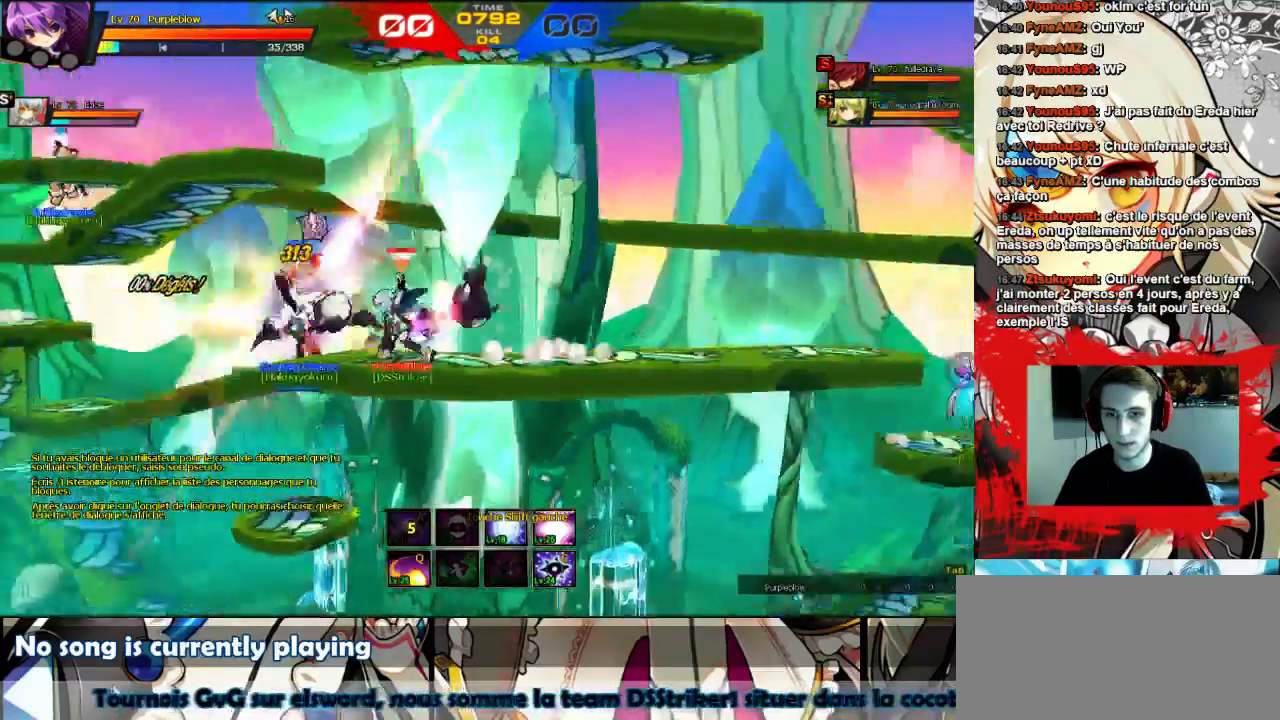
{"keys": ["left"], "events": [[33, "w", "up"], [67, "x", "up"]]}
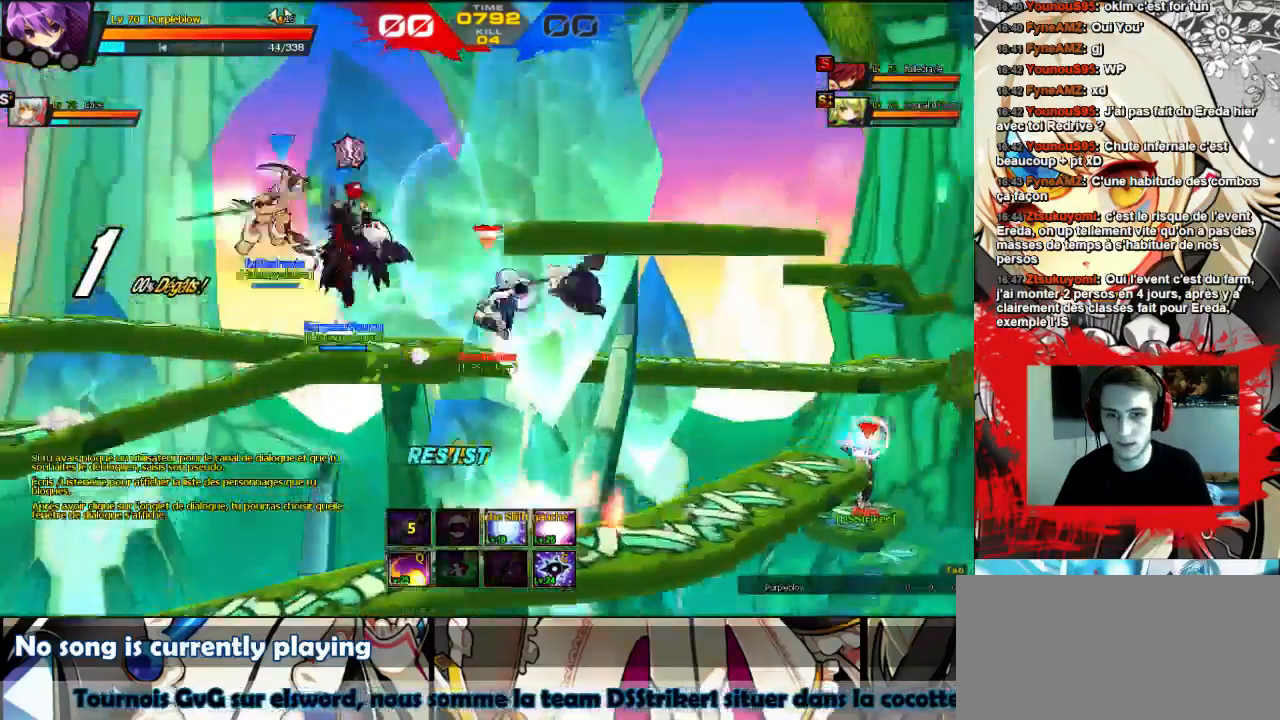
{"keys": [], "events": [[267, "left", "up"], [367, "right", "down"], [433, "right", "up"]]}
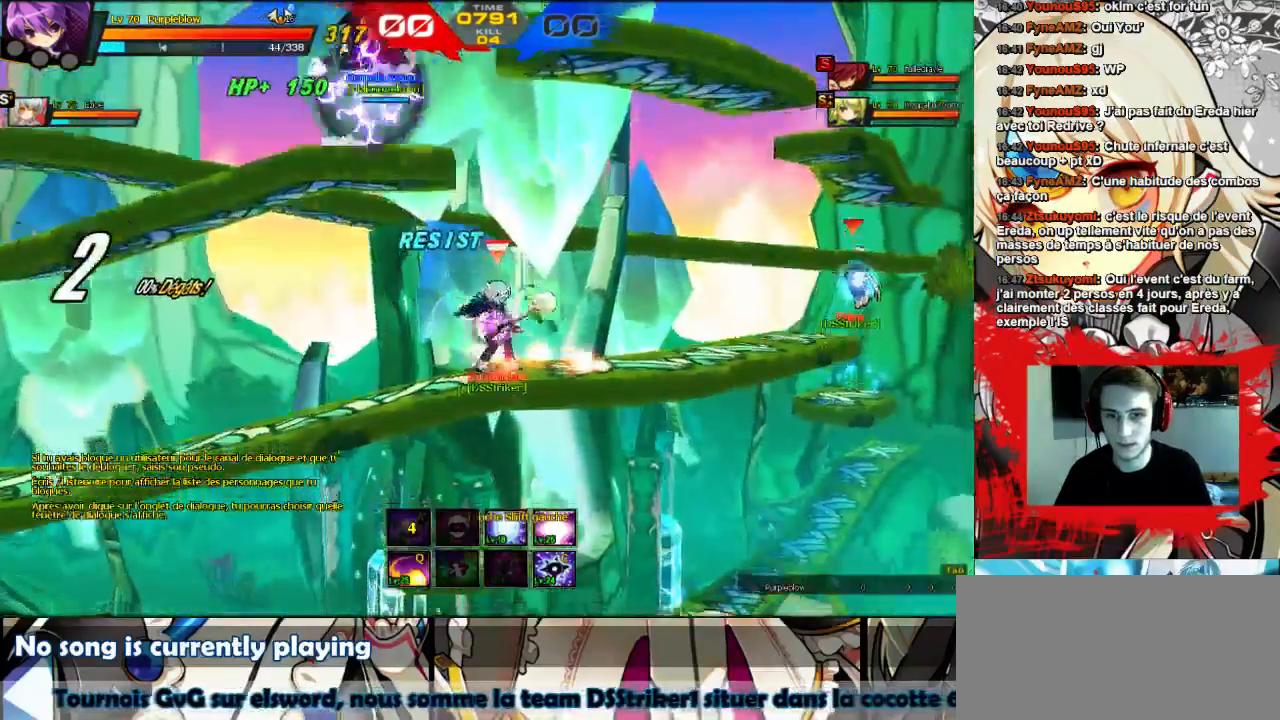
{"keys": ["right"], "events": [[33, "right", "down"], [167, "up", "down"], [333, "up", "up"]]}
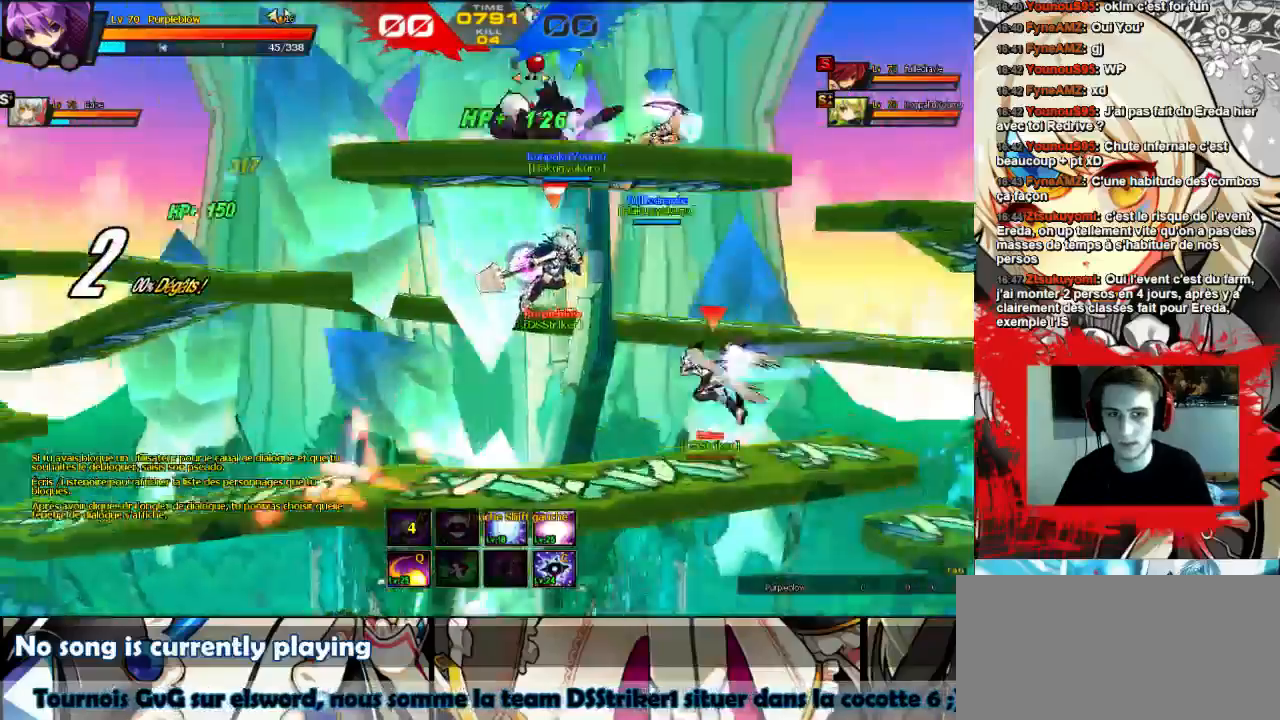
{"keys": ["right", "up"], "events": [[267, "up", "down"]]}
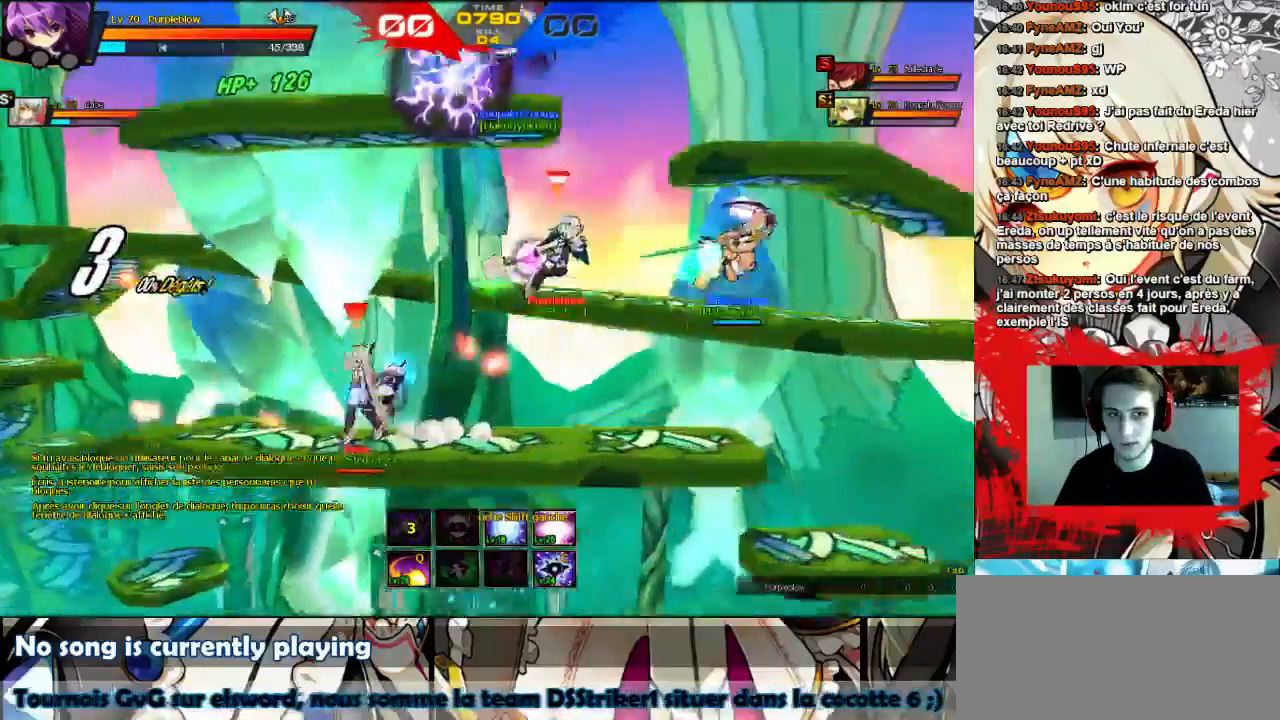
{"keys": ["left"], "events": [[33, "up", "up"], [400, "right", "up"], [433, "left", "down"]]}
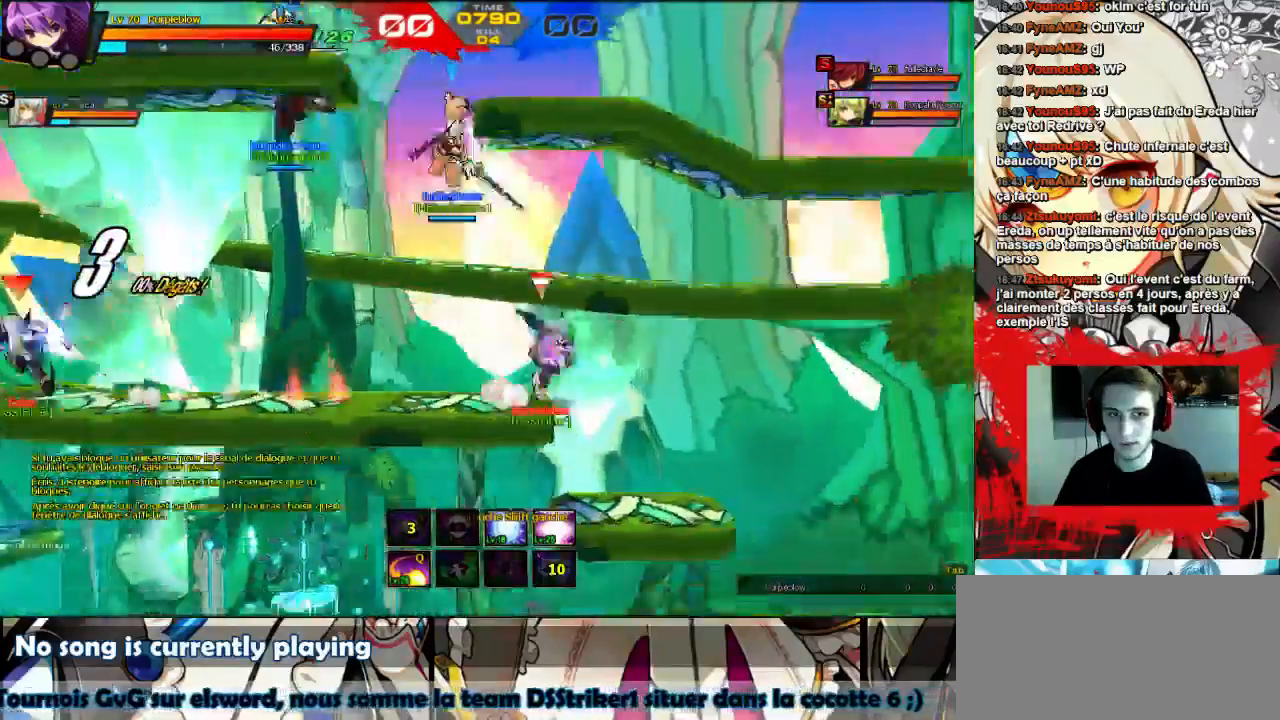
{"keys": ["left"], "events": [[67, "left", "up"], [100, "left", "down"], [400, "left", "up"], [500, "left", "down"]]}
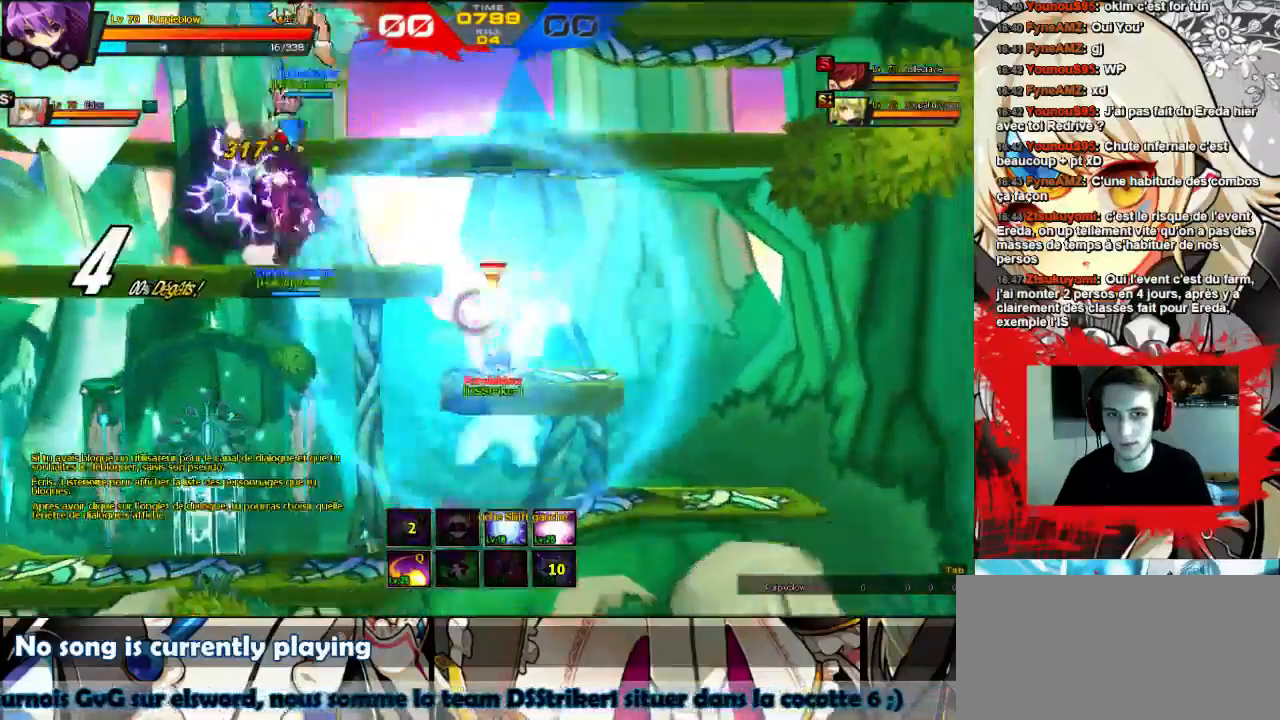
{"keys": ["left", "up", "w"], "events": [[33, "left", "up"], [133, "left", "down"], [133, "up", "down"], [200, "w", "down"], [267, "w", "up"], [333, "w", "down"], [400, "w", "up"], [467, "w", "down"]]}
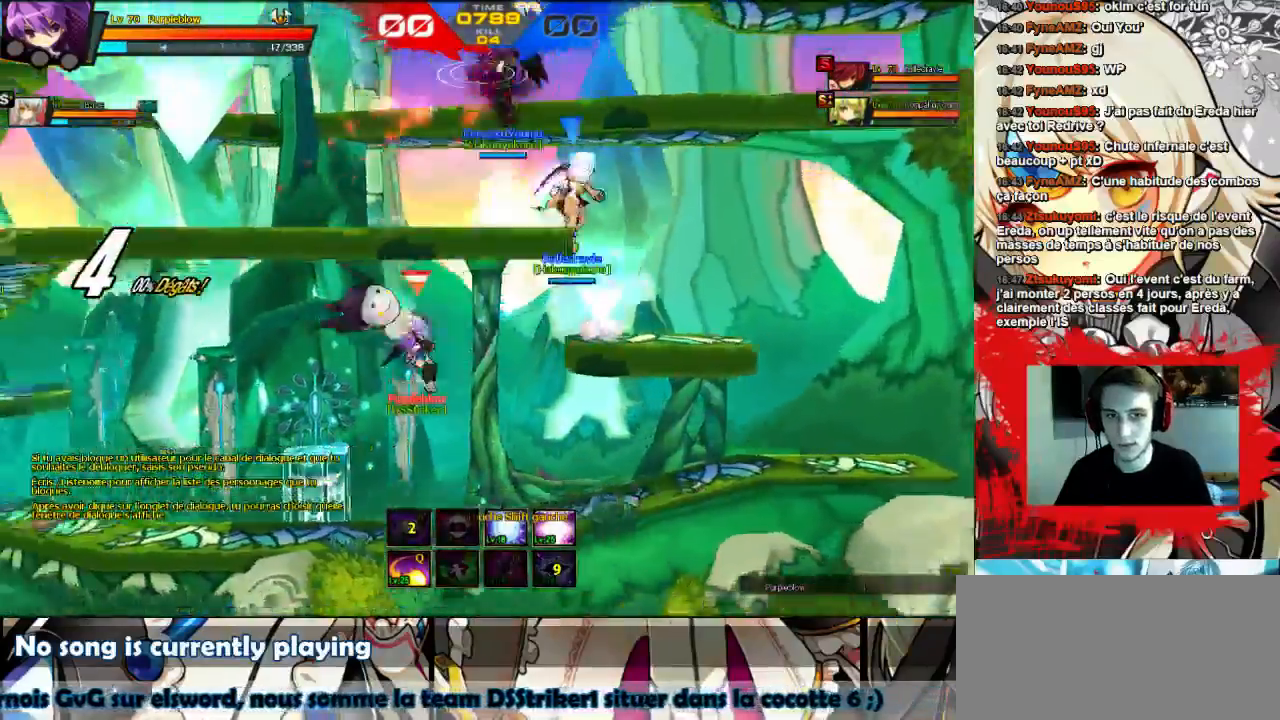
{"keys": ["left"], "events": [[33, "w", "up"], [67, "w", "down"], [133, "up", "up"], [133, "w", "up"], [167, "left", "up"], [500, "left", "down"]]}
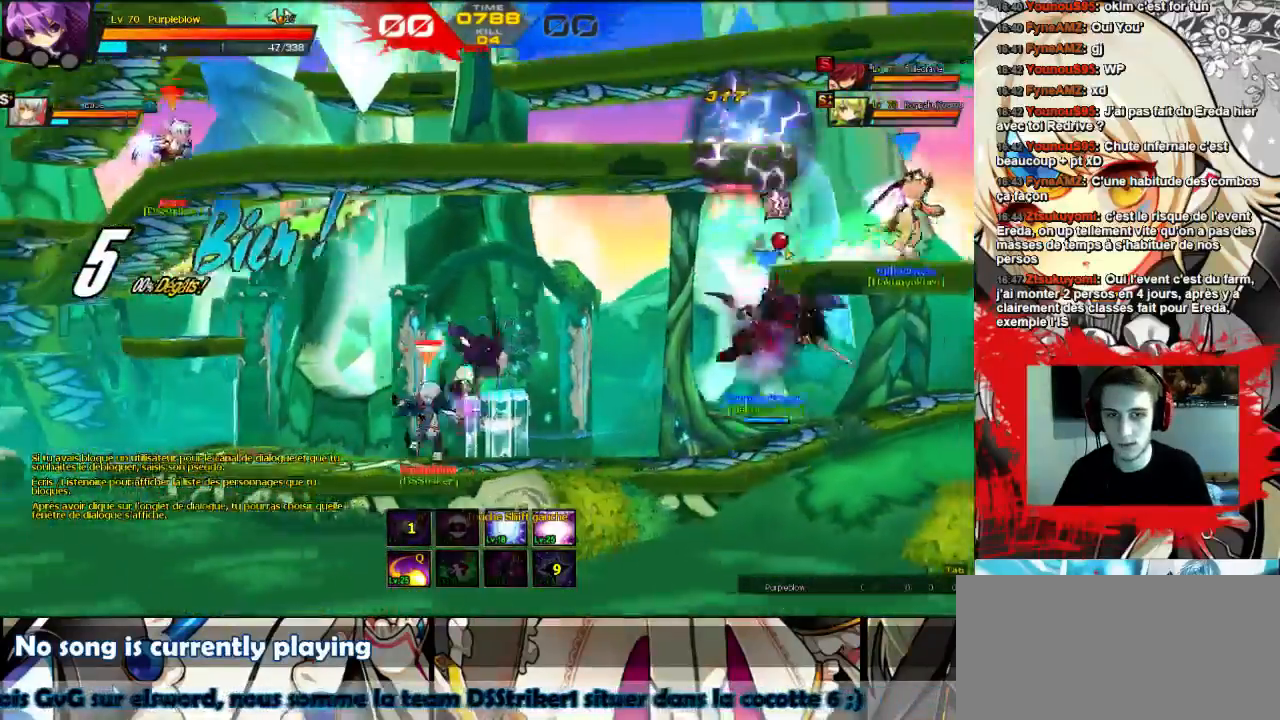
{"keys": ["right"], "events": [[33, "left", "up"], [133, "right", "down"], [267, "shift", "down"], [367, "shift", "up"], [400, "shift", "down"], [500, "shift", "up"]]}
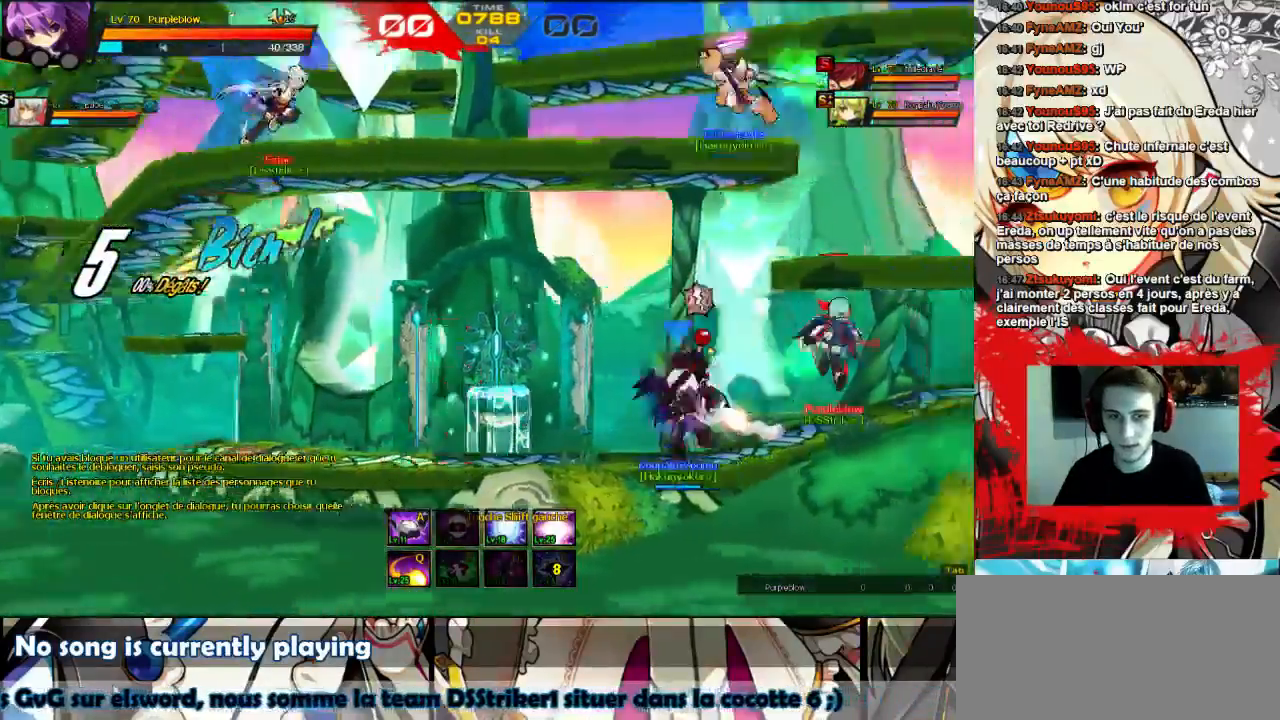
{"keys": ["left", "w", "x"], "events": [[133, "right", "up"], [200, "left", "down"], [267, "left", "up"], [333, "left", "down"], [400, "w", "down"], [467, "x", "down"]]}
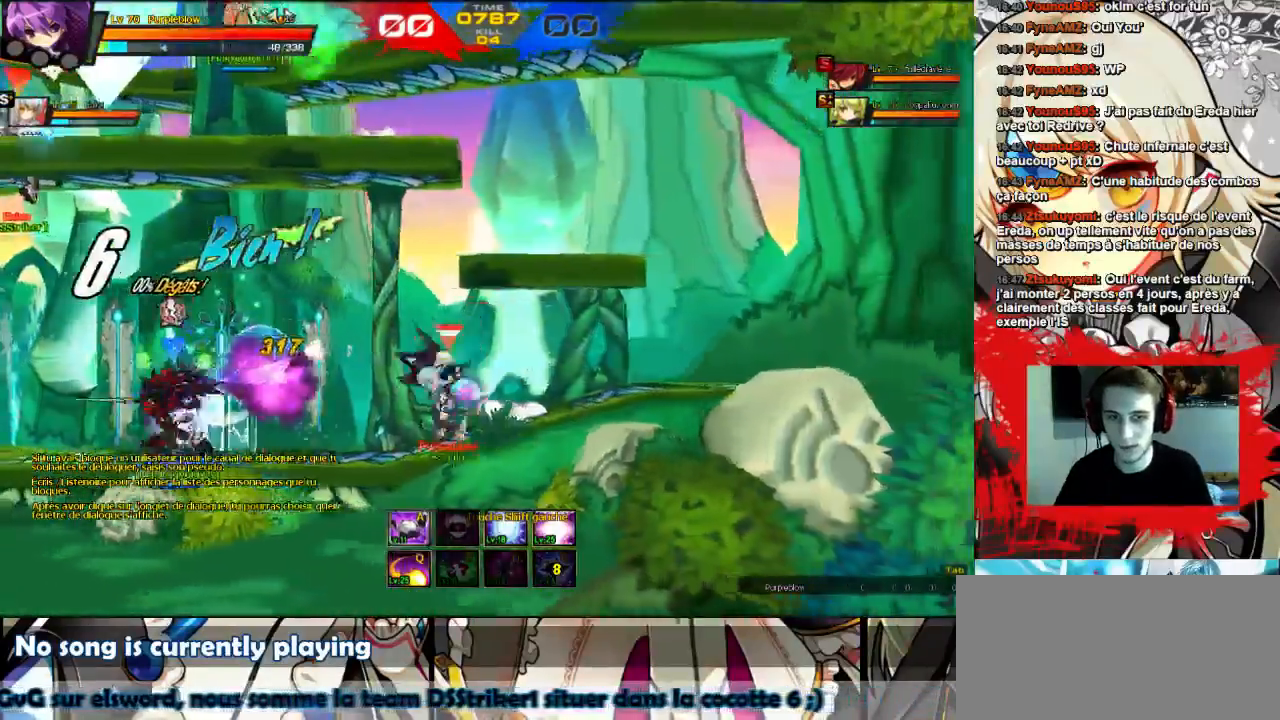
{"keys": ["left"], "events": [[67, "w", "up"], [100, "x", "up"], [133, "x", "down"], [233, "x", "up"], [300, "x", "down"], [333, "x", "up"], [400, "x", "down"], [500, "x", "up"]]}
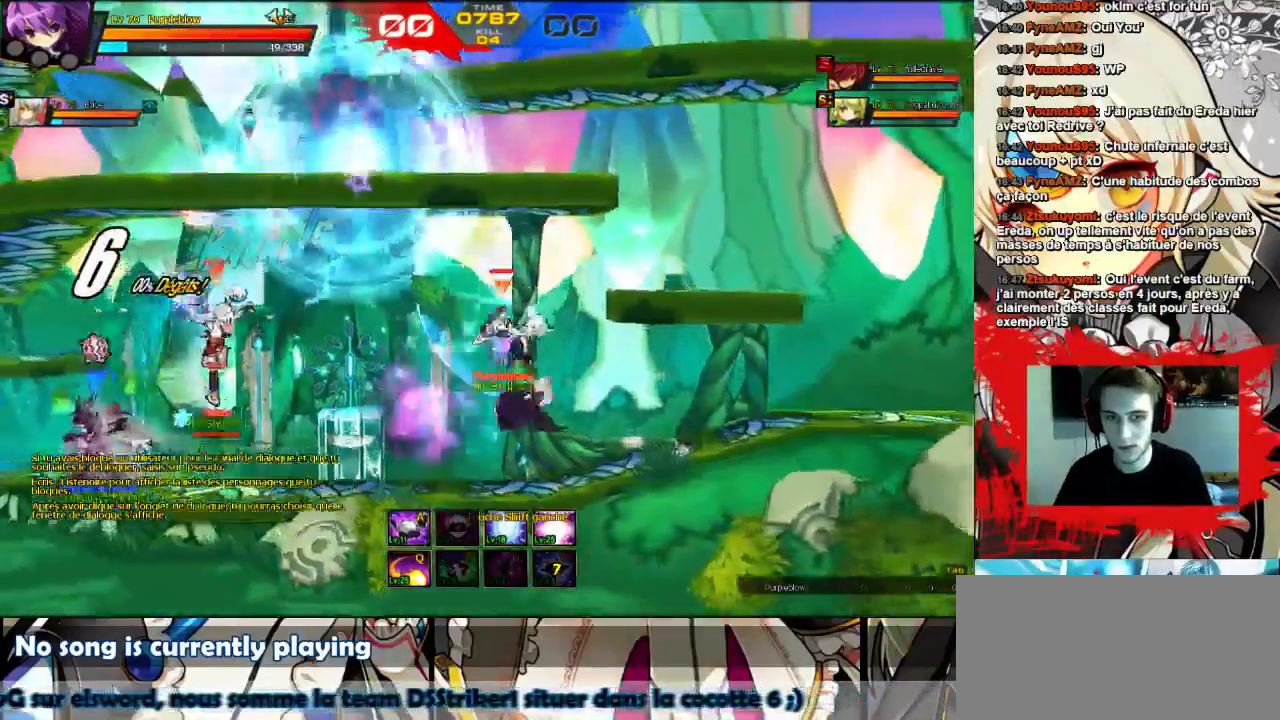
{"keys": [], "events": [[67, "x", "down"], [133, "x", "up"], [267, "left", "up"]]}
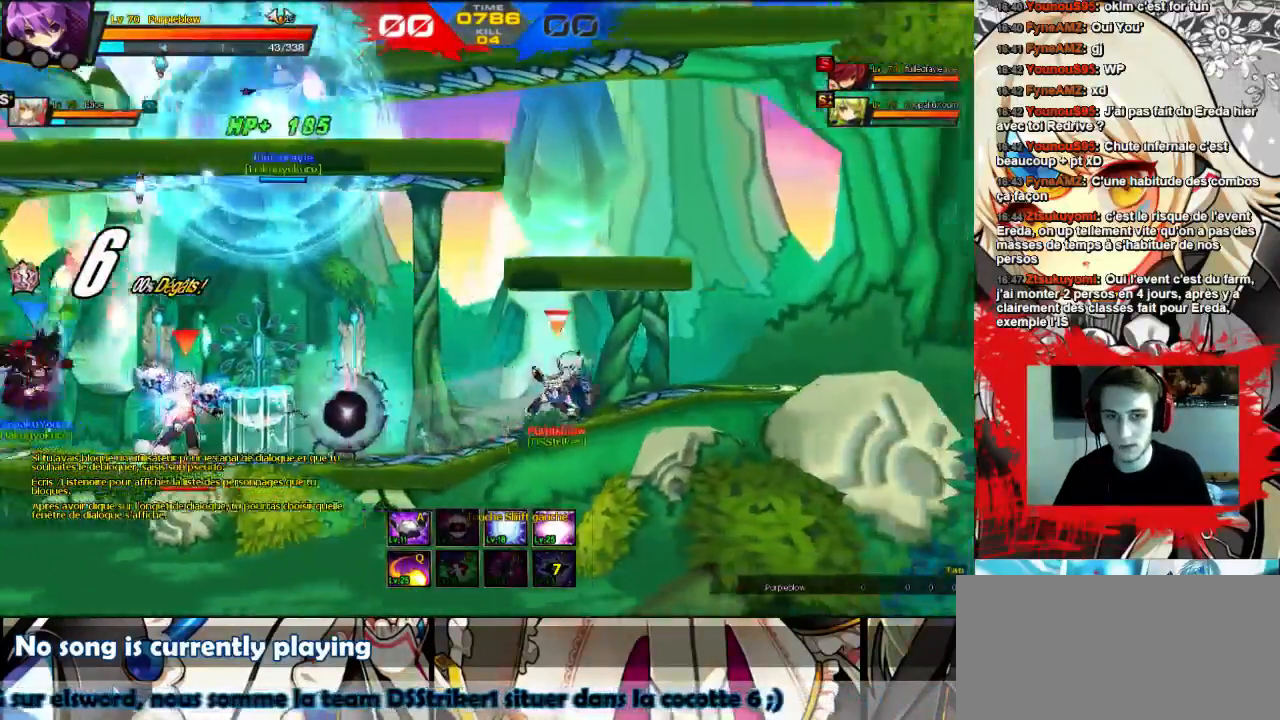
{"keys": ["left"], "events": [[233, "left", "down"]]}
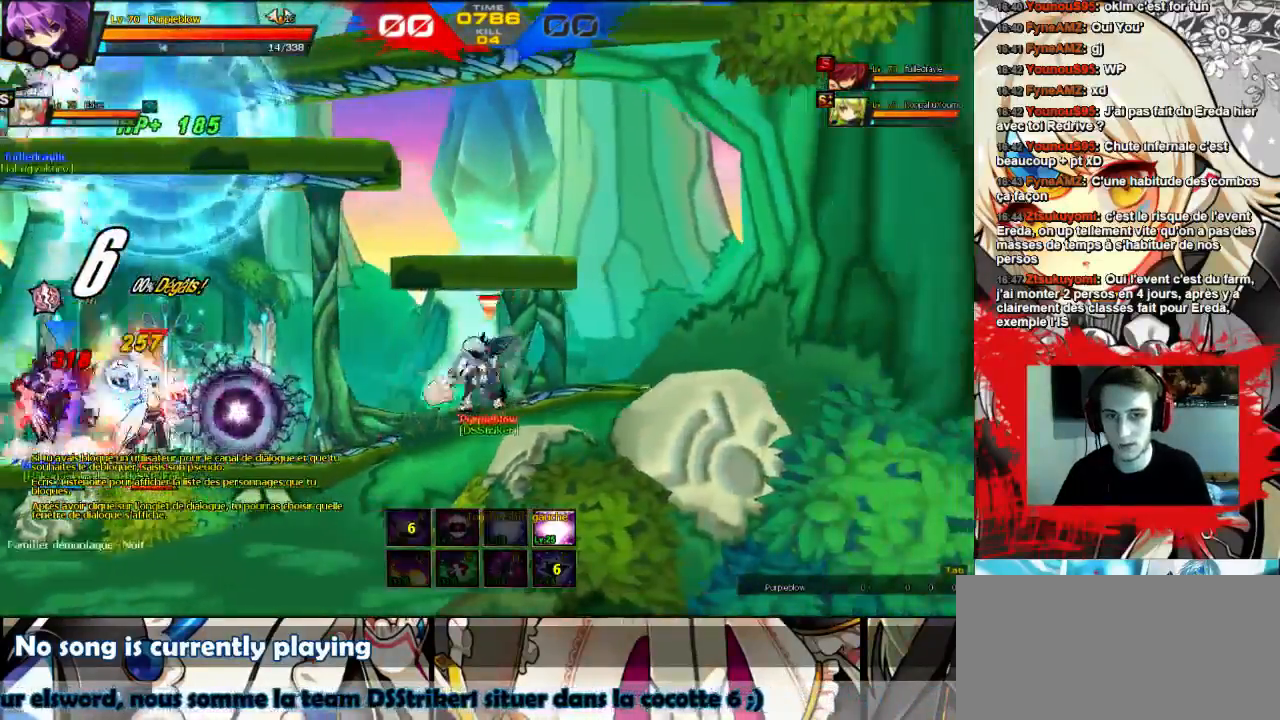
{"keys": ["left"], "events": [[233, "left", "up"], [467, "left", "down"]]}
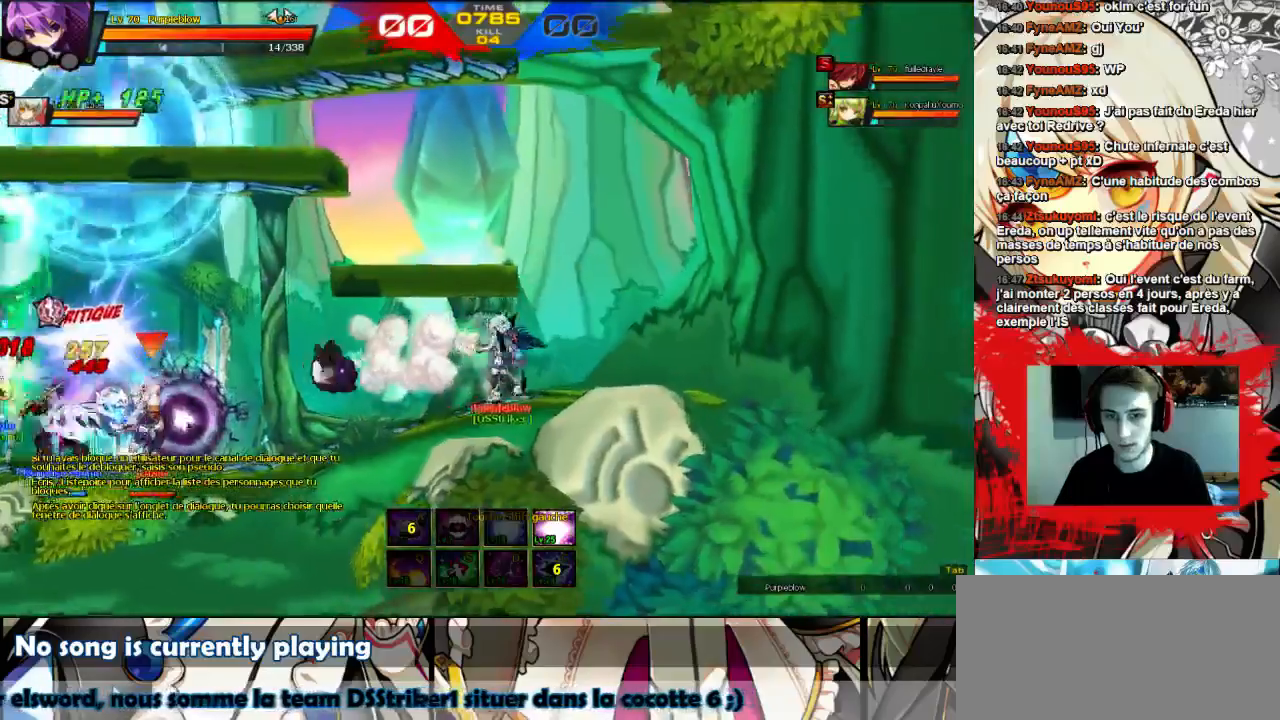
{"keys": ["left", "w"], "events": [[33, "left", "up"], [100, "left", "down"], [167, "left", "up"], [233, "left", "down"], [300, "left", "up"], [367, "left", "down"], [467, "w", "down"]]}
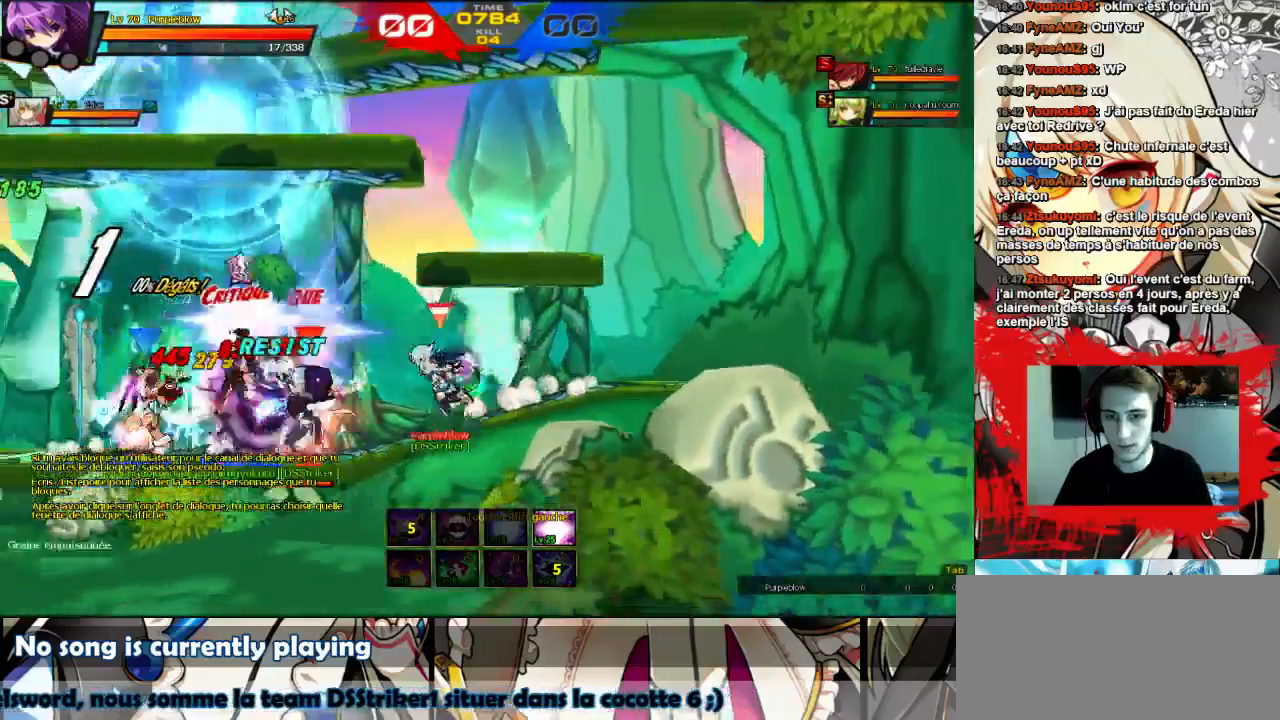
{"keys": ["left", "x"], "events": [[67, "x", "down"], [133, "w", "up"], [167, "x", "up"], [233, "x", "down"], [300, "x", "up"], [500, "x", "down"]]}
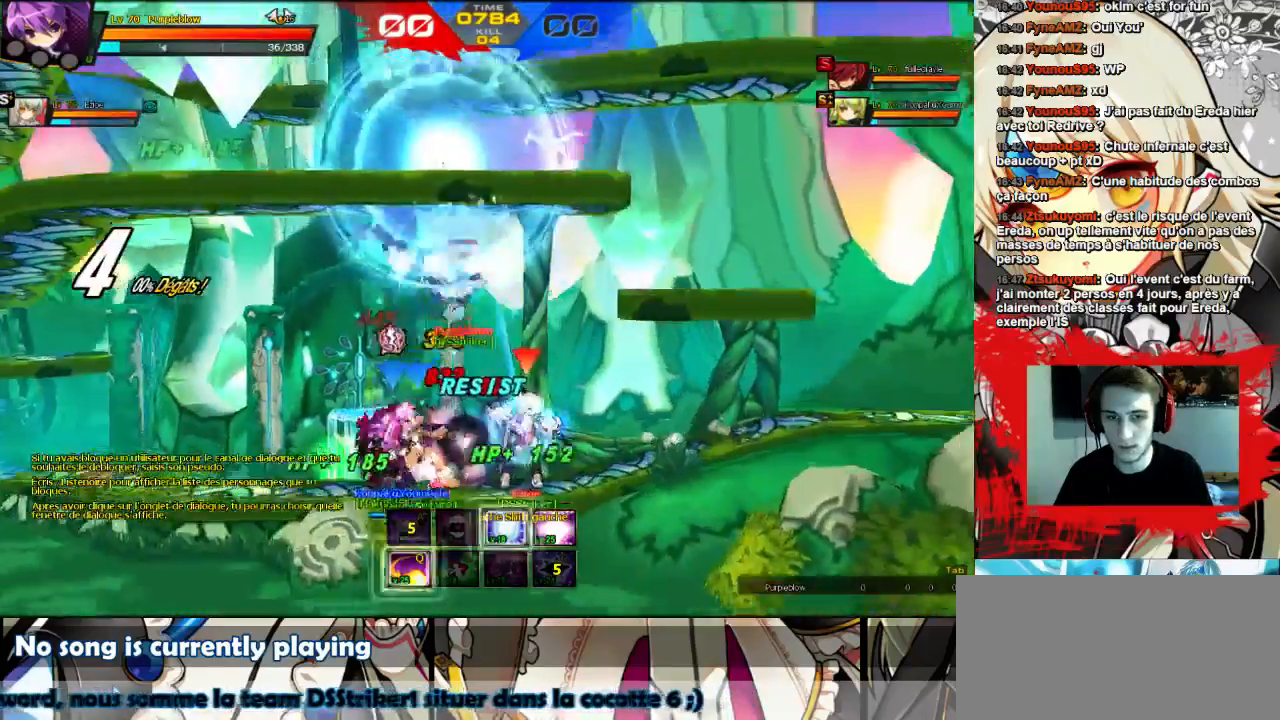
{"keys": [], "events": [[67, "x", "up"], [133, "x", "down"], [200, "x", "up"], [267, "x", "down"], [300, "x", "up"], [367, "x", "down"], [400, "x", "up"], [433, "left", "up"]]}
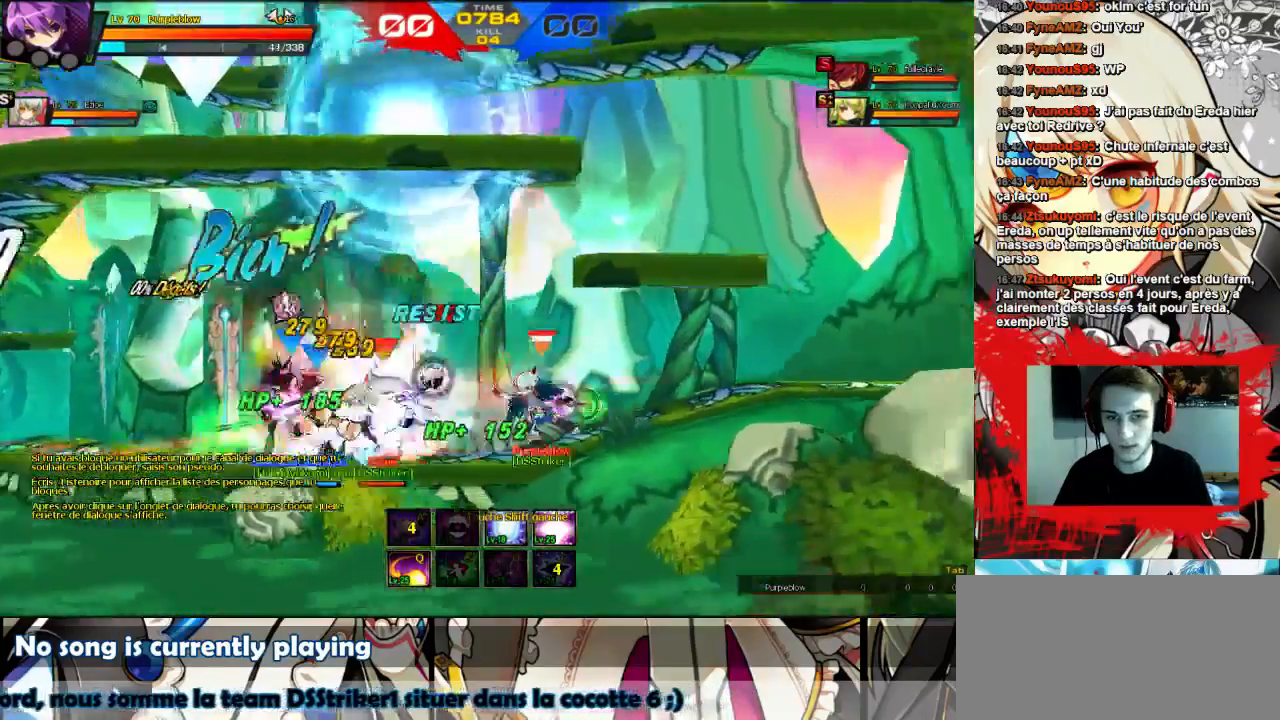
{"keys": [], "events": [[233, "left", "down"], [333, "left", "up"], [400, "left", "down"], [467, "left", "up"]]}
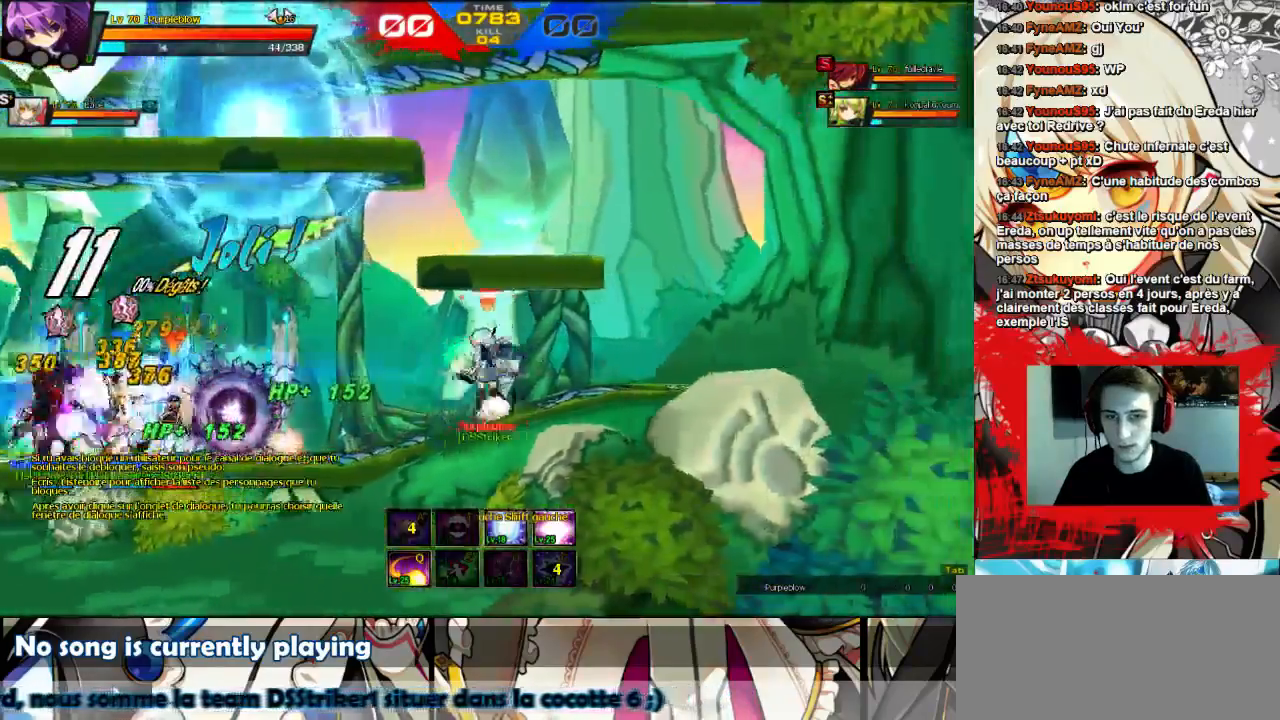
{"keys": ["left"], "events": [[33, "left", "down"]]}
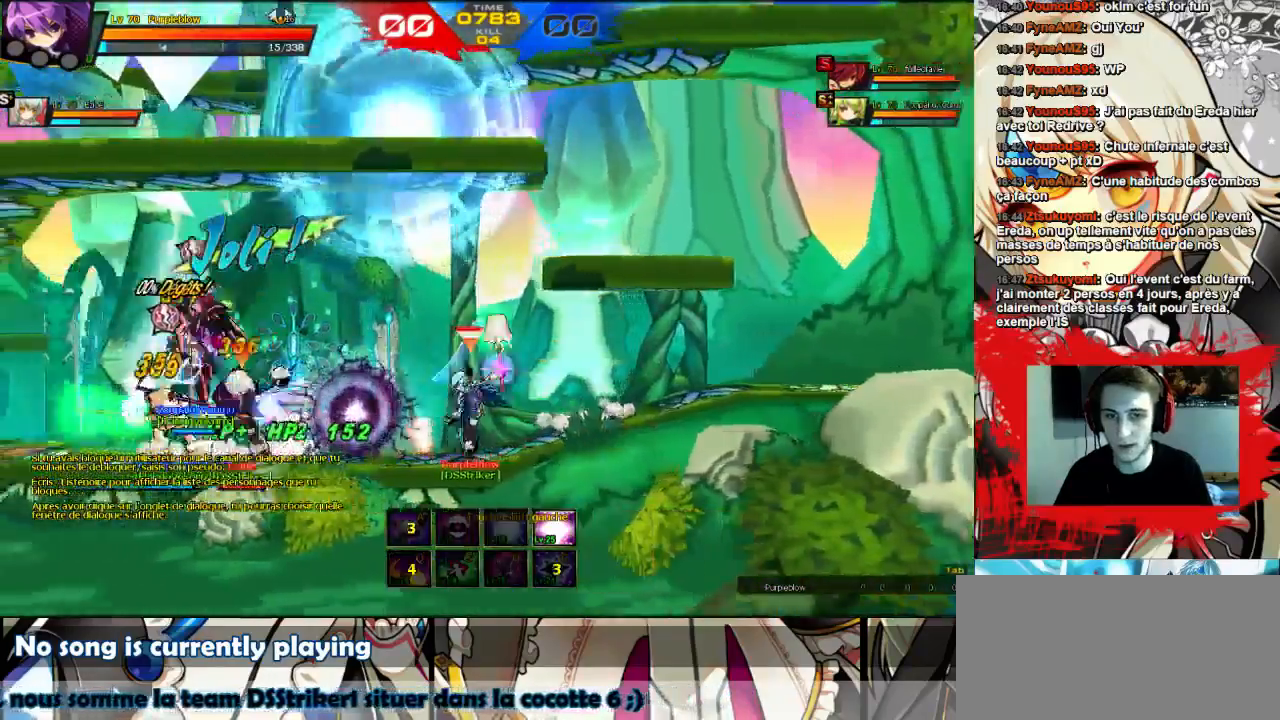
{"keys": ["left"], "events": [[133, "left", "up"], [467, "left", "down"]]}
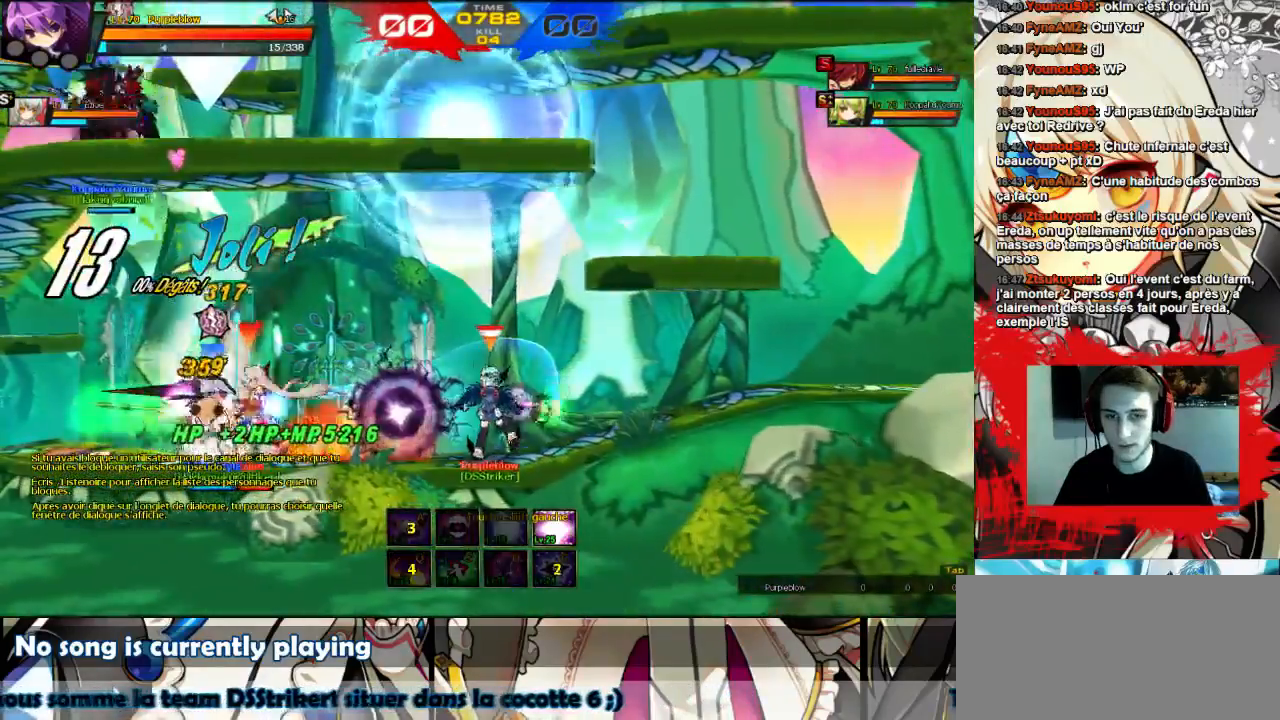
{"keys": ["left", "w"], "events": [[67, "left", "up"], [167, "left", "down"], [233, "left", "up"], [267, "left", "down"], [467, "w", "down"]]}
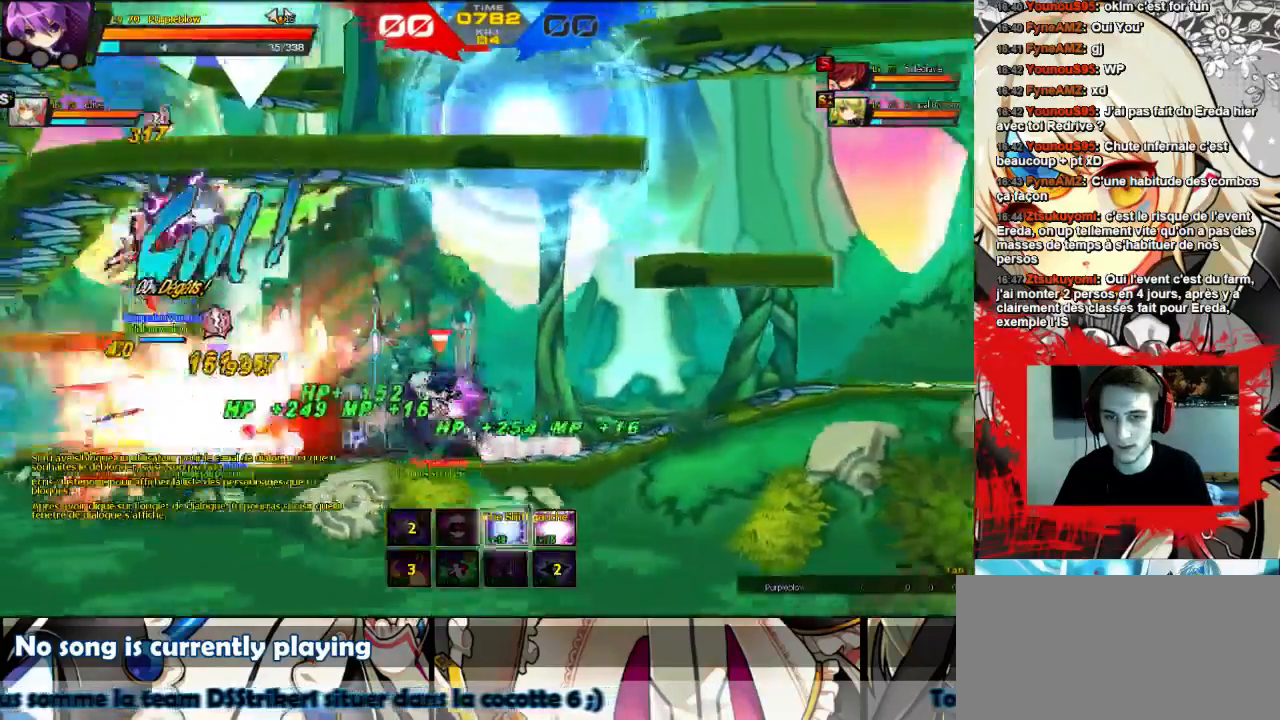
{"keys": ["left", "w"], "events": [[67, "w", "up"], [100, "w", "down"], [200, "w", "up"], [233, "w", "down"], [300, "w", "up"], [367, "w", "down"], [433, "w", "up"], [500, "w", "down"]]}
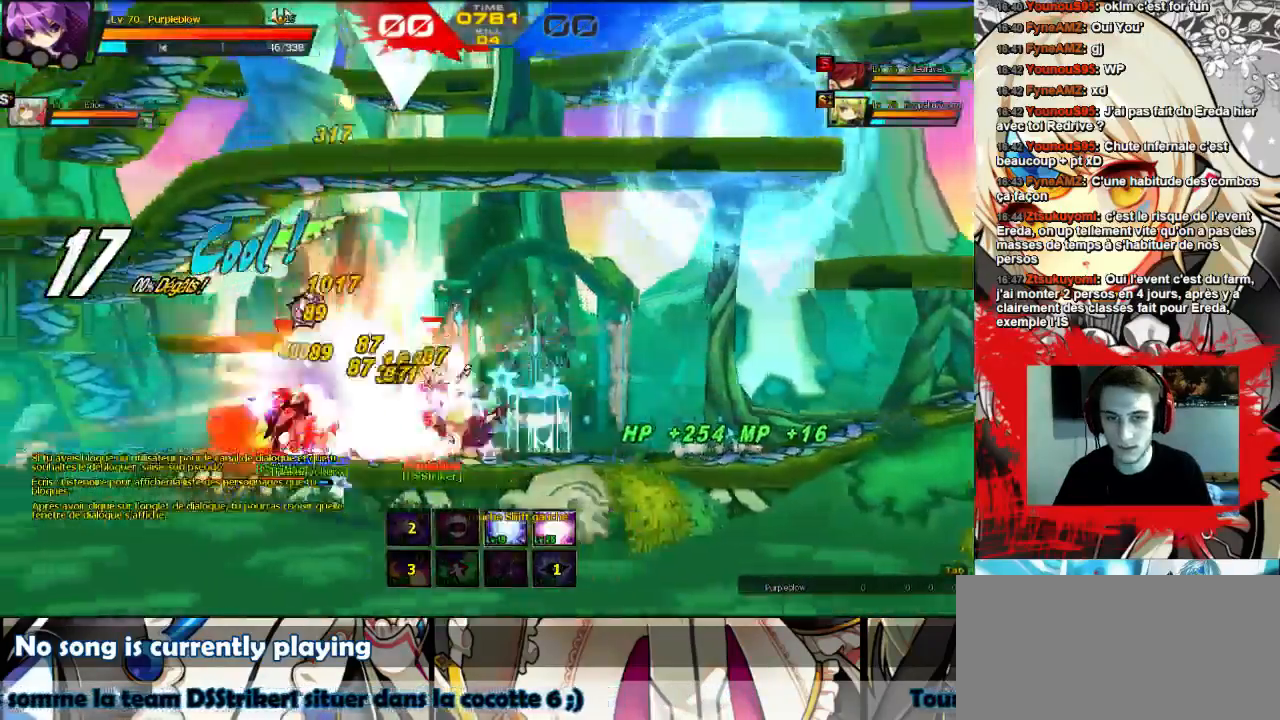
{"keys": ["left", "w"], "events": [[100, "w", "up"], [300, "w", "down"], [400, "w", "up"], [500, "w", "down"]]}